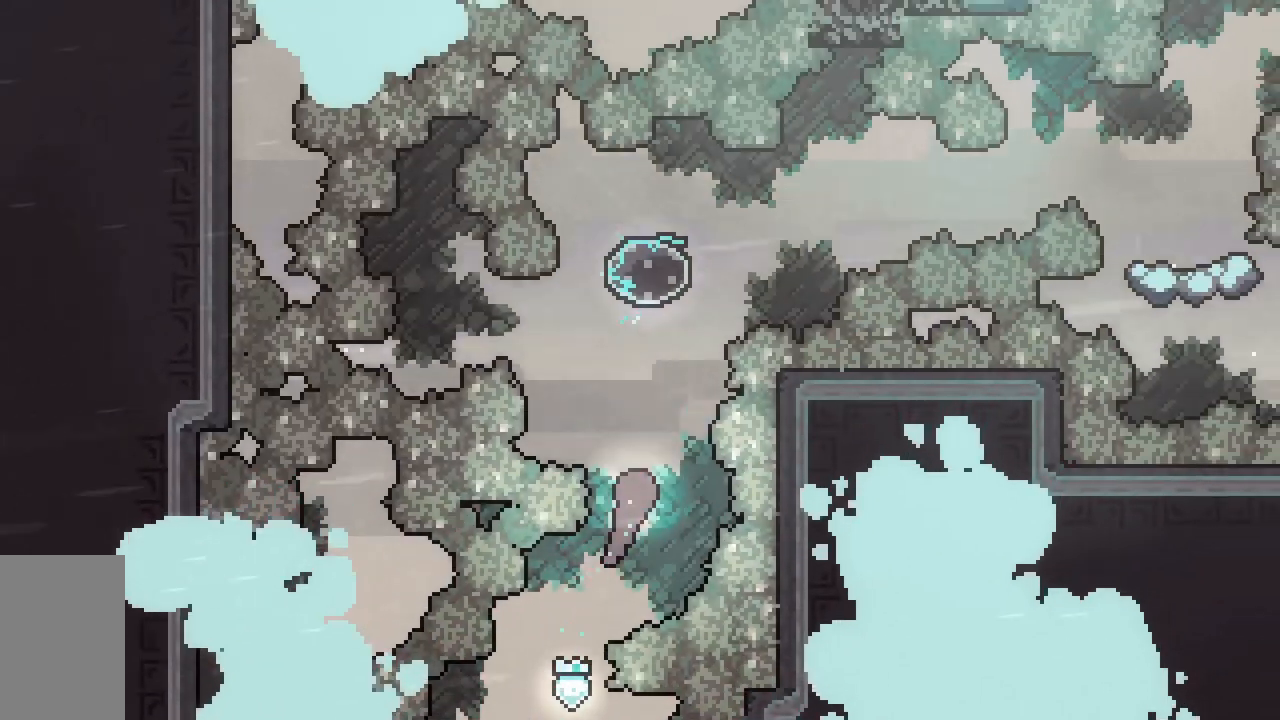
Gameplay with keyboard; each line is a JSON object with the keys held at the frame after it. "events" lists presses ("down") and releases ("up") of "dash", "demo", "down", "grab", "jump", "jump2", "left", "right", "talk" and "up" between this image and that frame as [ms after this image, input, new state], when the widget could be followed in between. No other keys are recorded. Mouse input is not recorded. Key names are as the overlay labels them; some are game actions (e.g. jump) rather than physical keys.
{"keys": ["dash", "right"], "events": [[133, "dash", "down"], [283, "dash", "up"], [283, "up", "up"], [333, "right", "down"], [367, "dash", "down"]]}
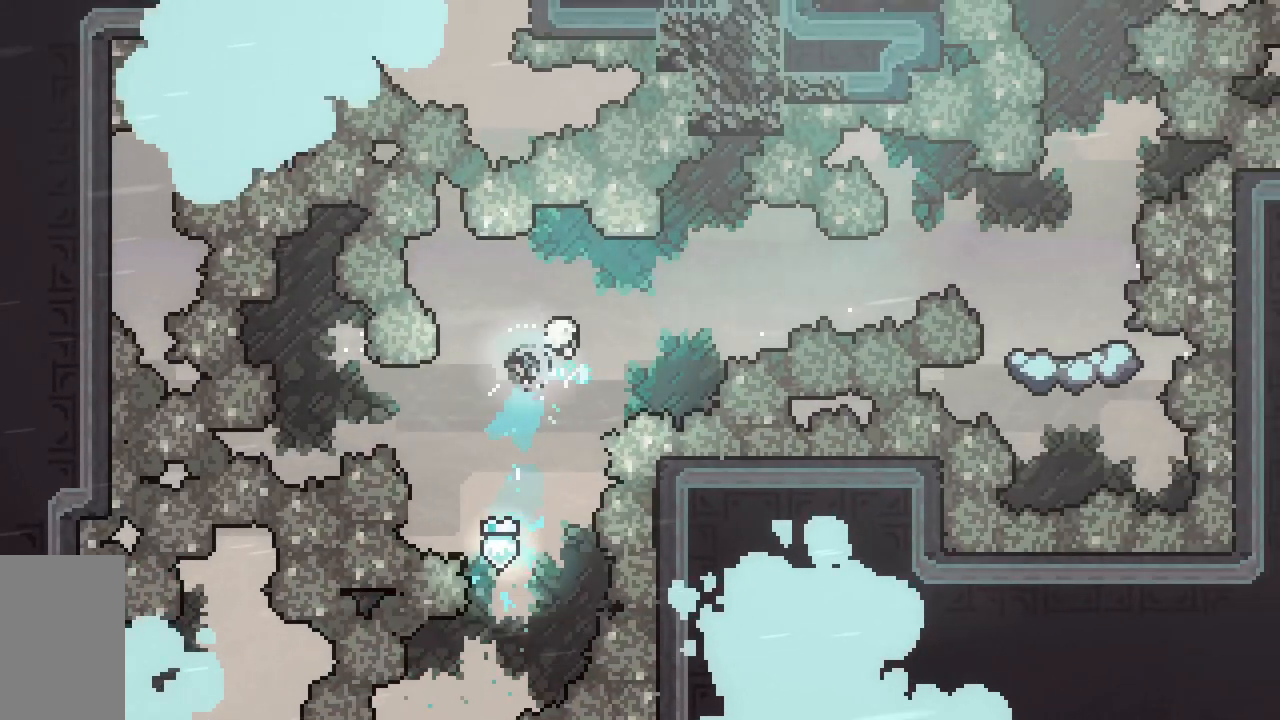
{"keys": ["down", "right"], "events": [[50, "dash", "up"], [483, "down", "down"]]}
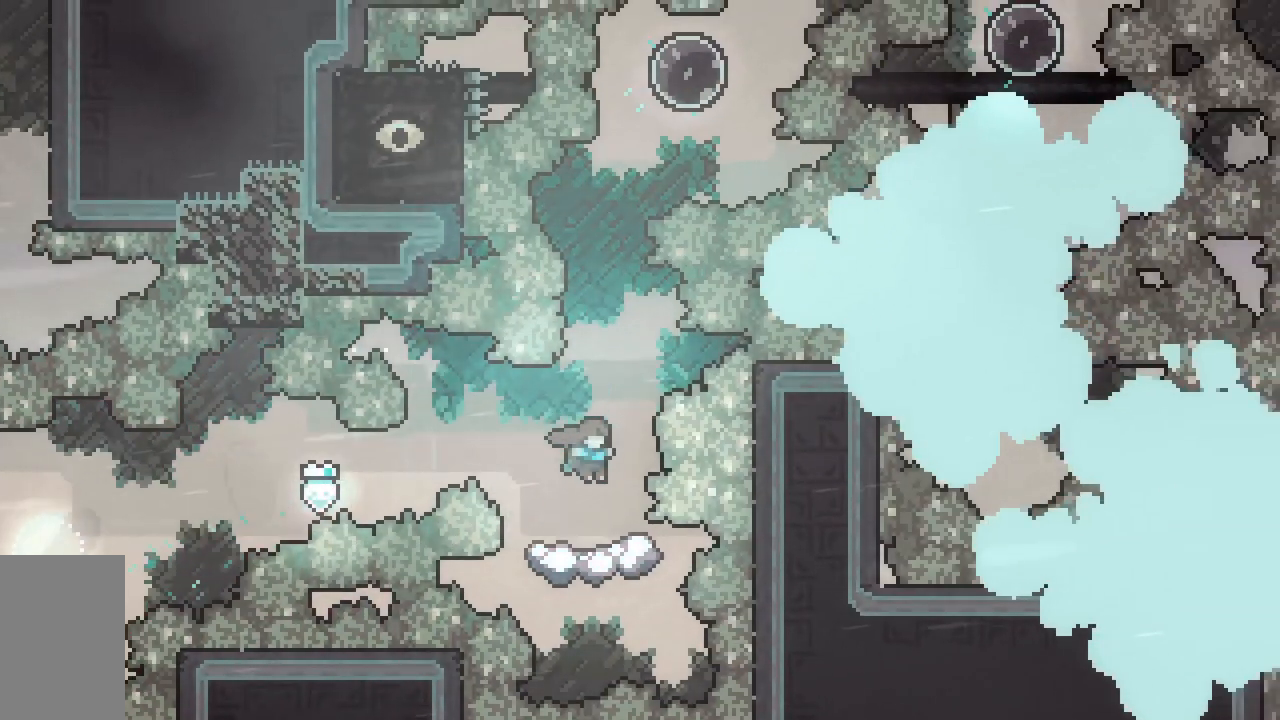
{"keys": [], "events": [[33, "dash", "down"], [33, "right", "up"], [217, "down", "up"], [267, "dash", "up"]]}
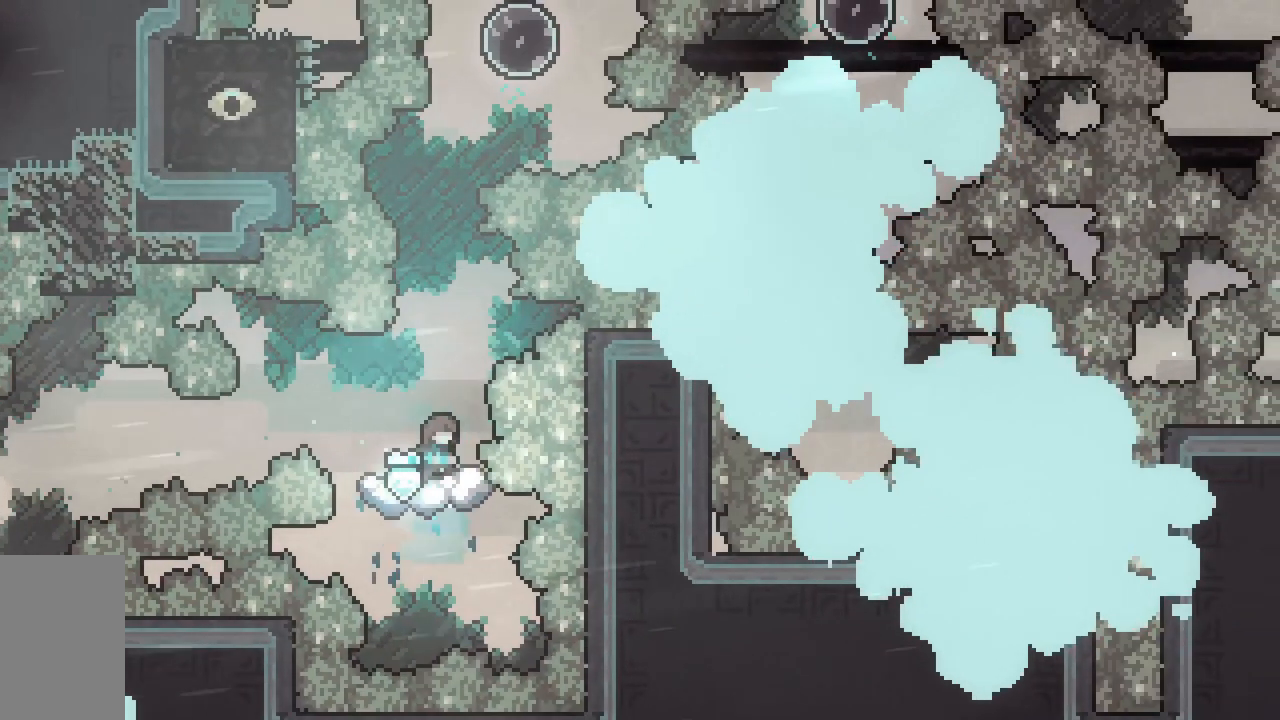
{"keys": ["dash", "jump2", "right", "up"], "events": [[100, "jump2", "down"], [417, "dash", "down"], [417, "right", "down"], [417, "up", "down"]]}
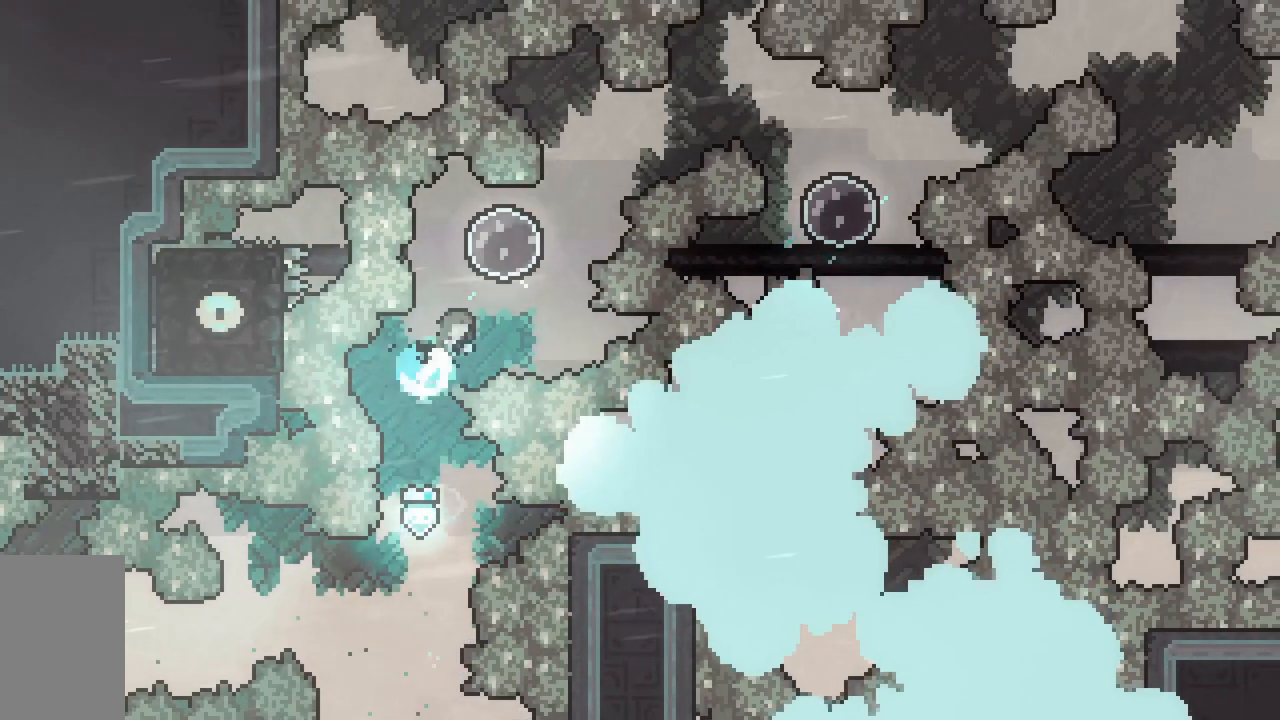
{"keys": ["right", "up"], "events": [[150, "dash", "up"], [200, "jump2", "up"]]}
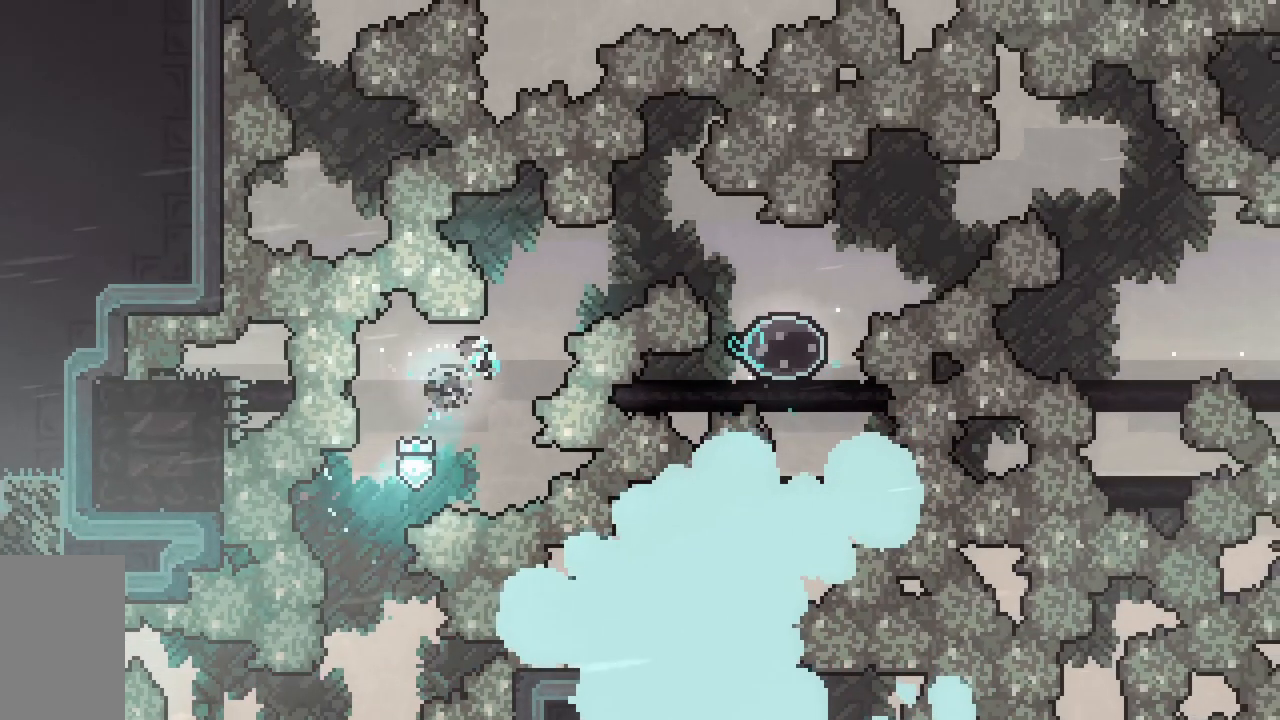
{"keys": ["up"], "events": [[117, "right", "up"]]}
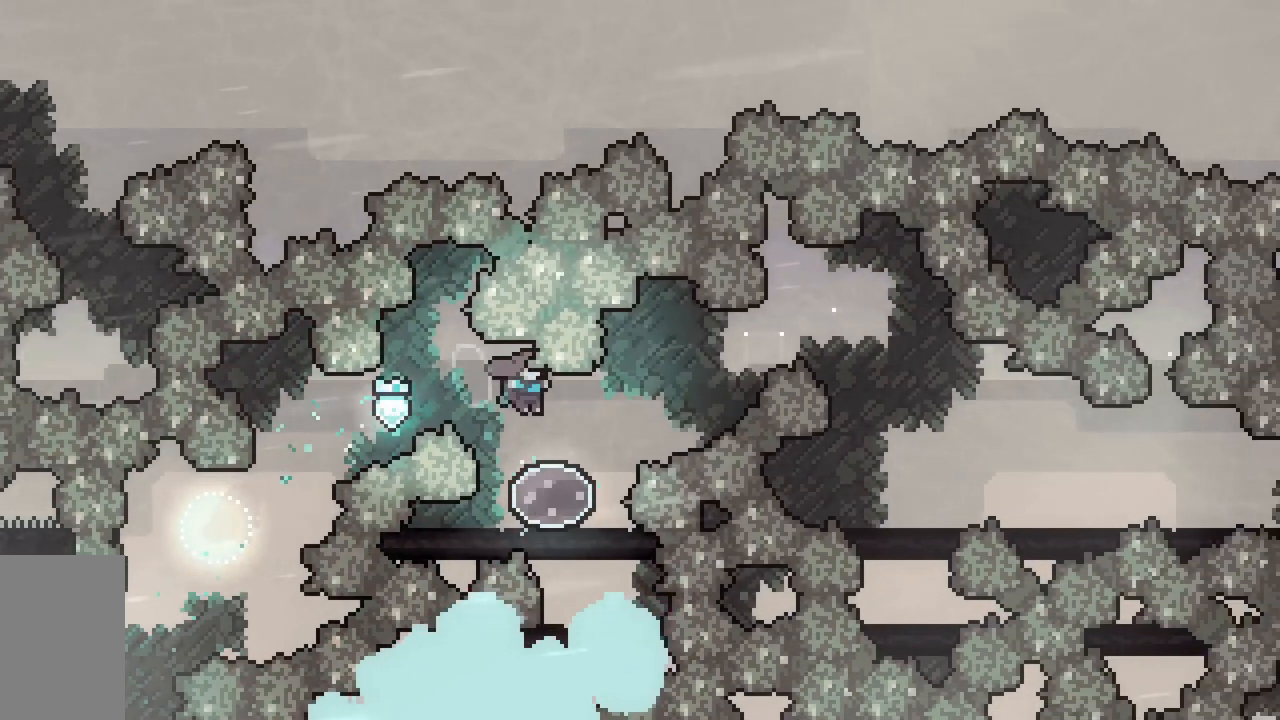
{"keys": ["right", "up"], "events": [[183, "right", "down"]]}
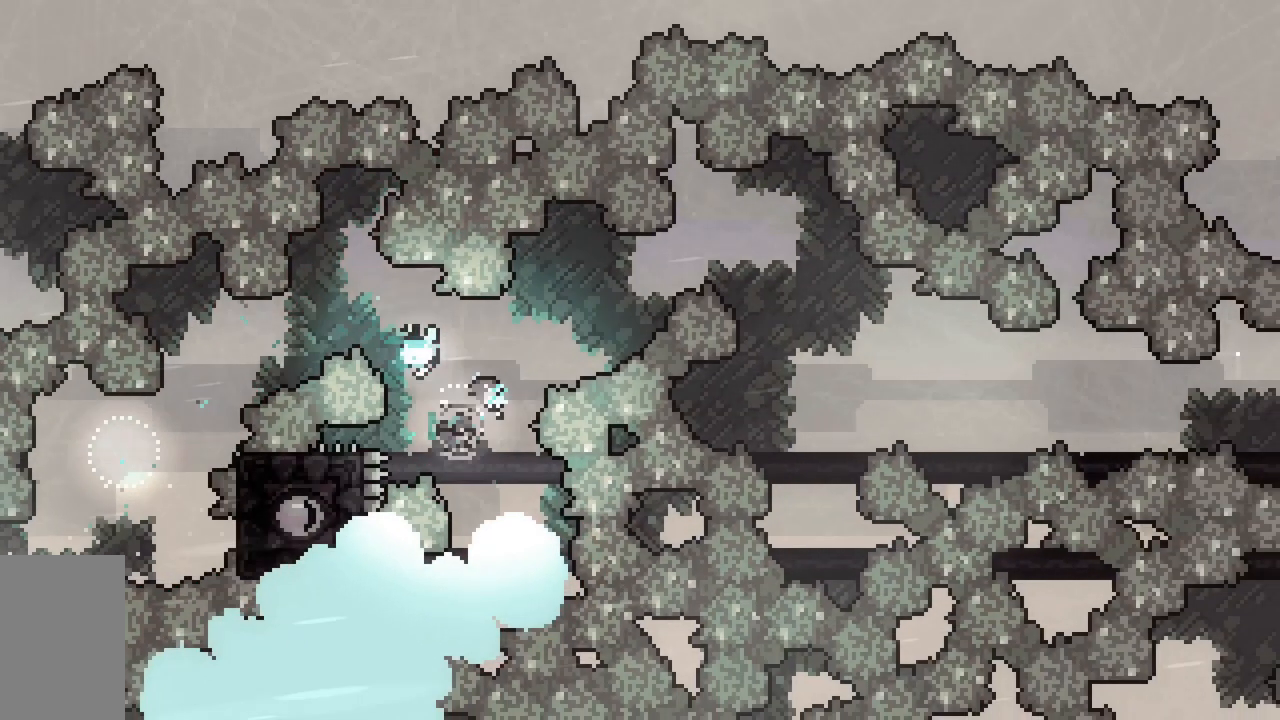
{"keys": ["right"], "events": [[333, "up", "up"]]}
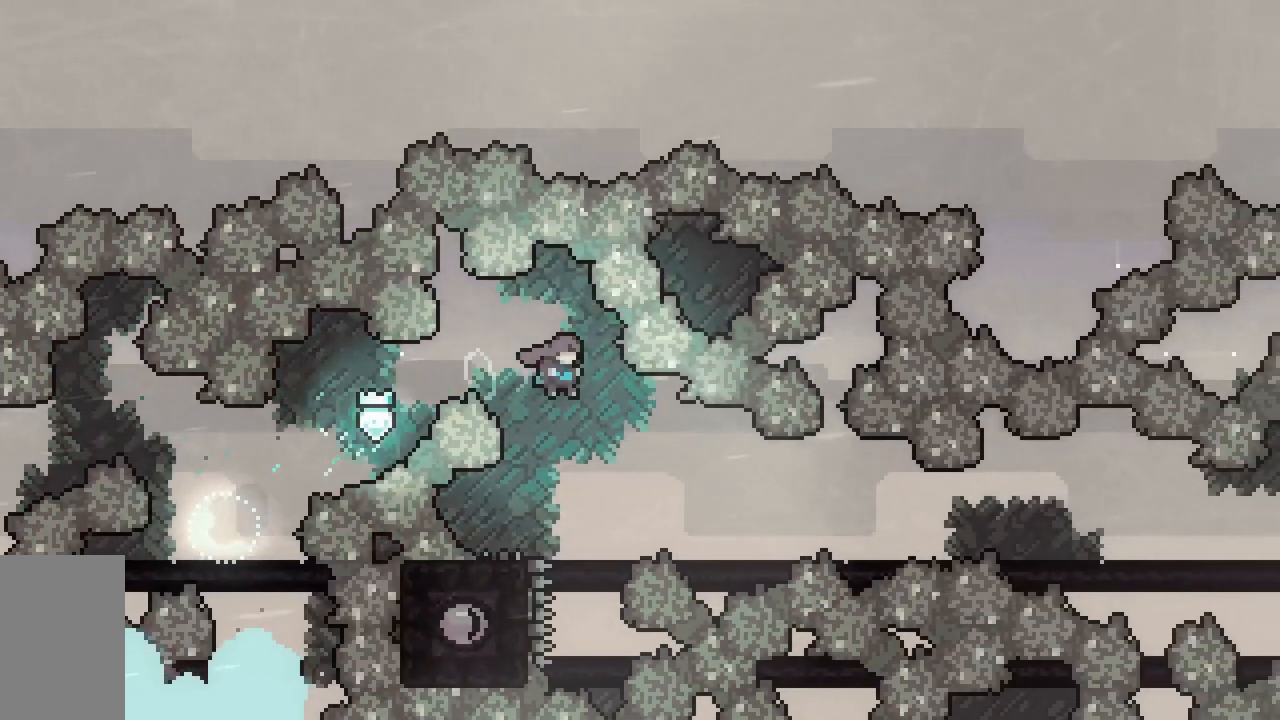
{"keys": ["down", "jump2", "right"], "events": [[250, "down", "down"], [267, "dash", "down"], [450, "jump2", "down"], [500, "dash", "up"]]}
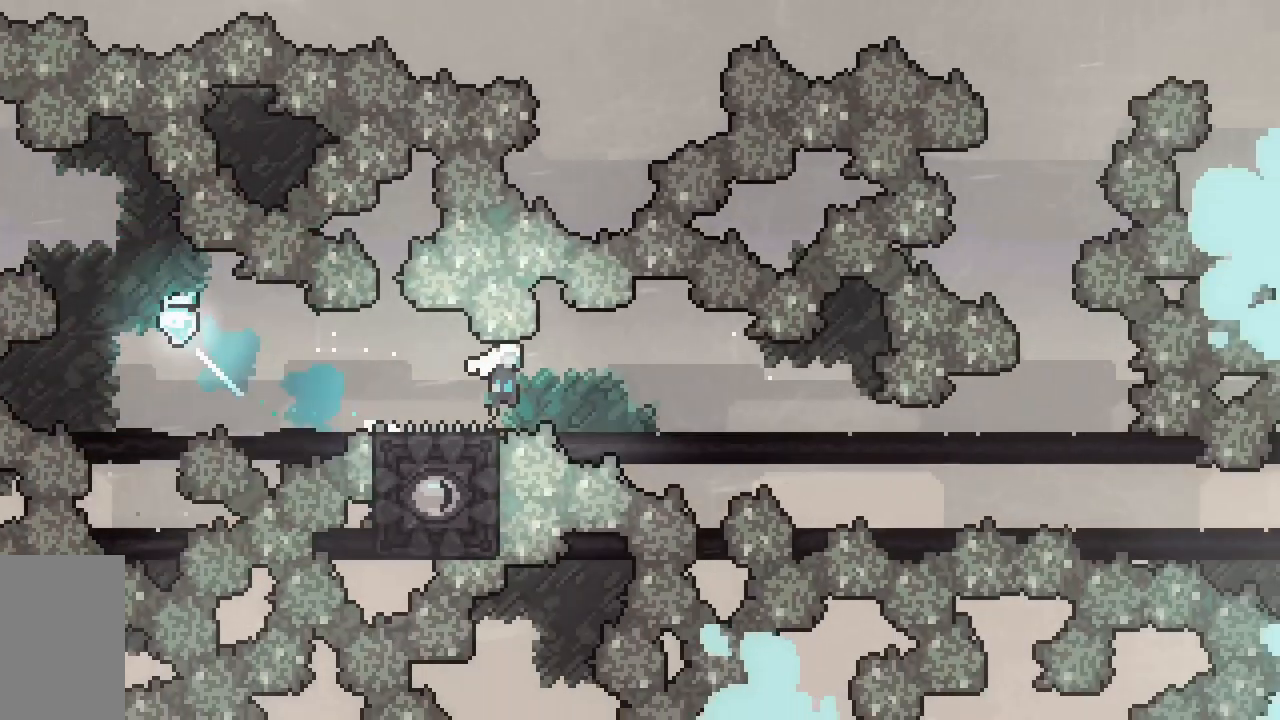
{"keys": ["right"], "events": [[33, "dash", "down"], [417, "jump2", "up"], [467, "dash", "up"], [467, "down", "up"]]}
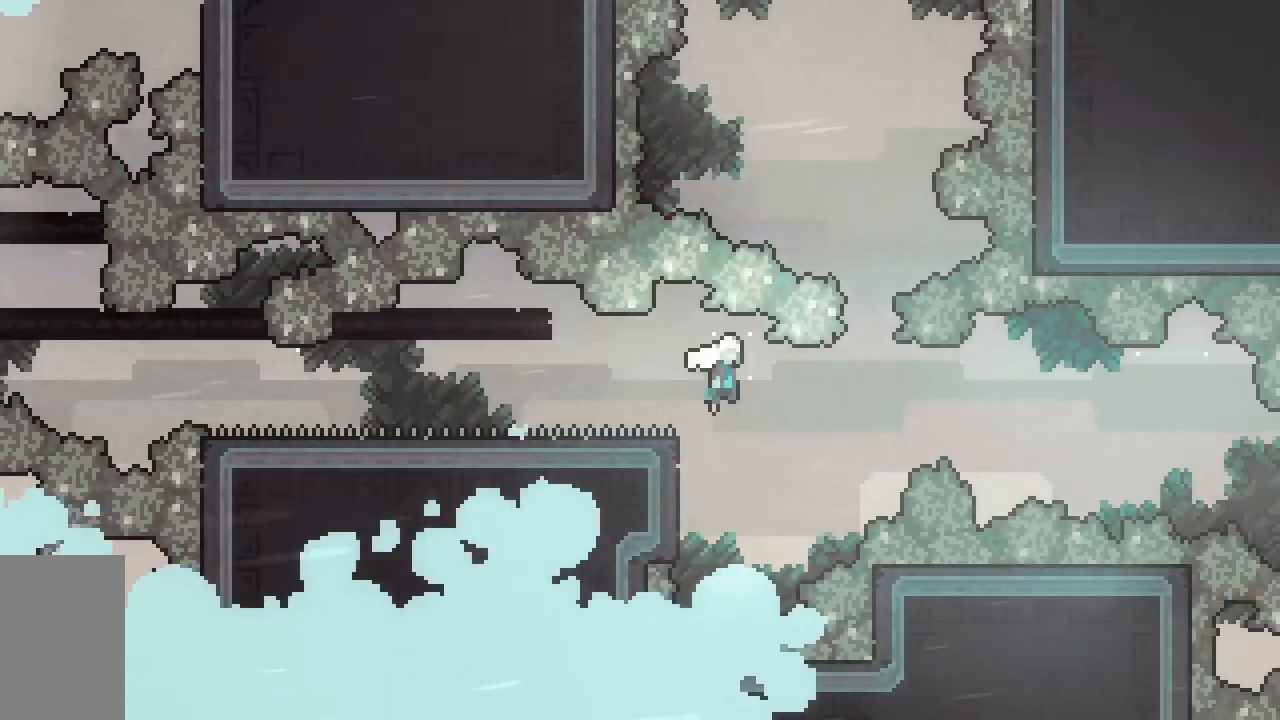
{"keys": ["dash", "down", "jump2", "right"], "events": [[17, "jump2", "down"], [50, "dash", "down"], [50, "down", "down"], [333, "jump2", "up"], [383, "dash", "up"], [383, "down", "up"], [383, "jump2", "down"], [433, "dash", "down"], [433, "down", "down"]]}
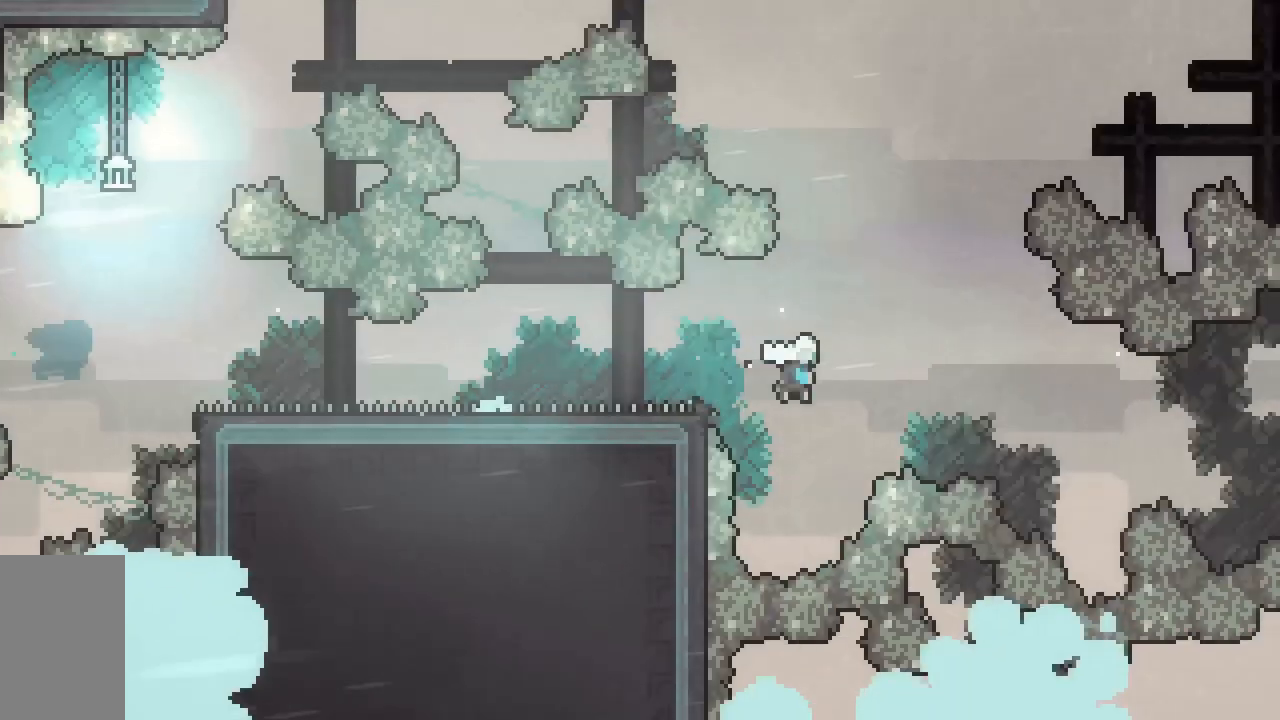
{"keys": ["dash", "down", "jump2", "right"], "events": [[267, "down", "up"], [317, "dash", "up"], [317, "jump2", "up"], [400, "down", "down"], [450, "jump2", "down"], [500, "dash", "down"]]}
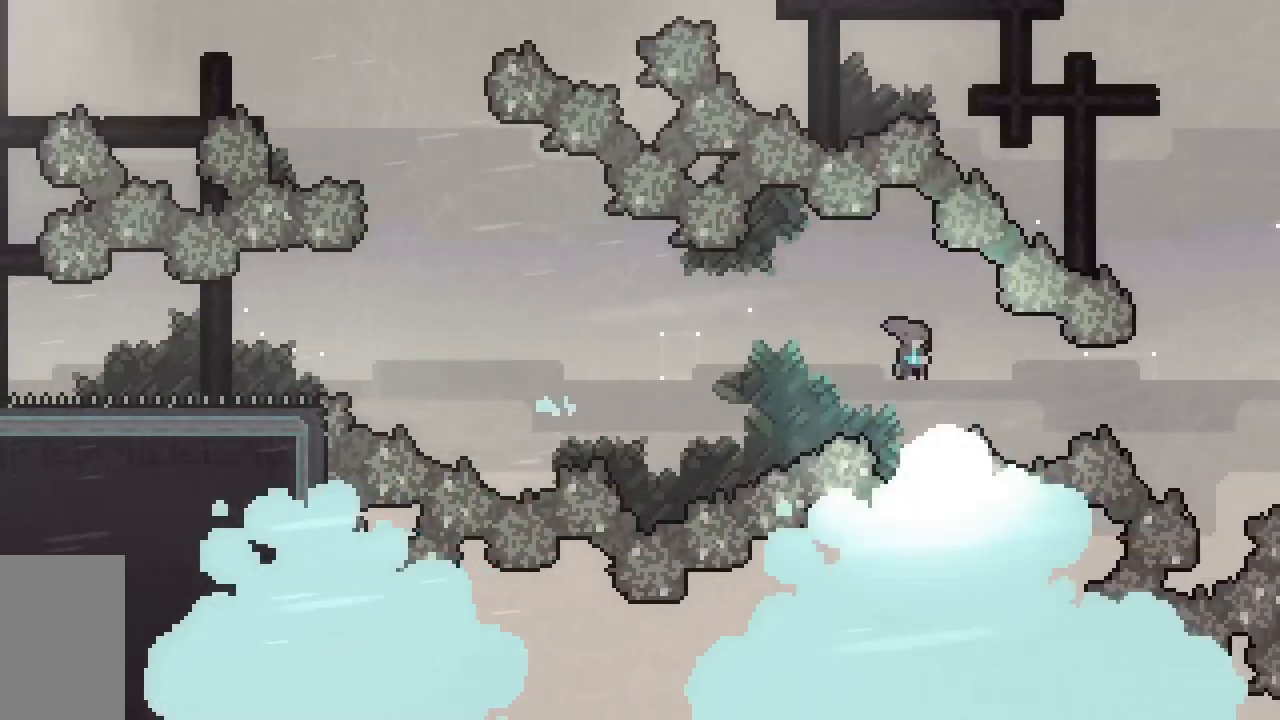
{"keys": ["right"], "events": [[367, "dash", "up"], [367, "down", "up"], [367, "jump2", "up"]]}
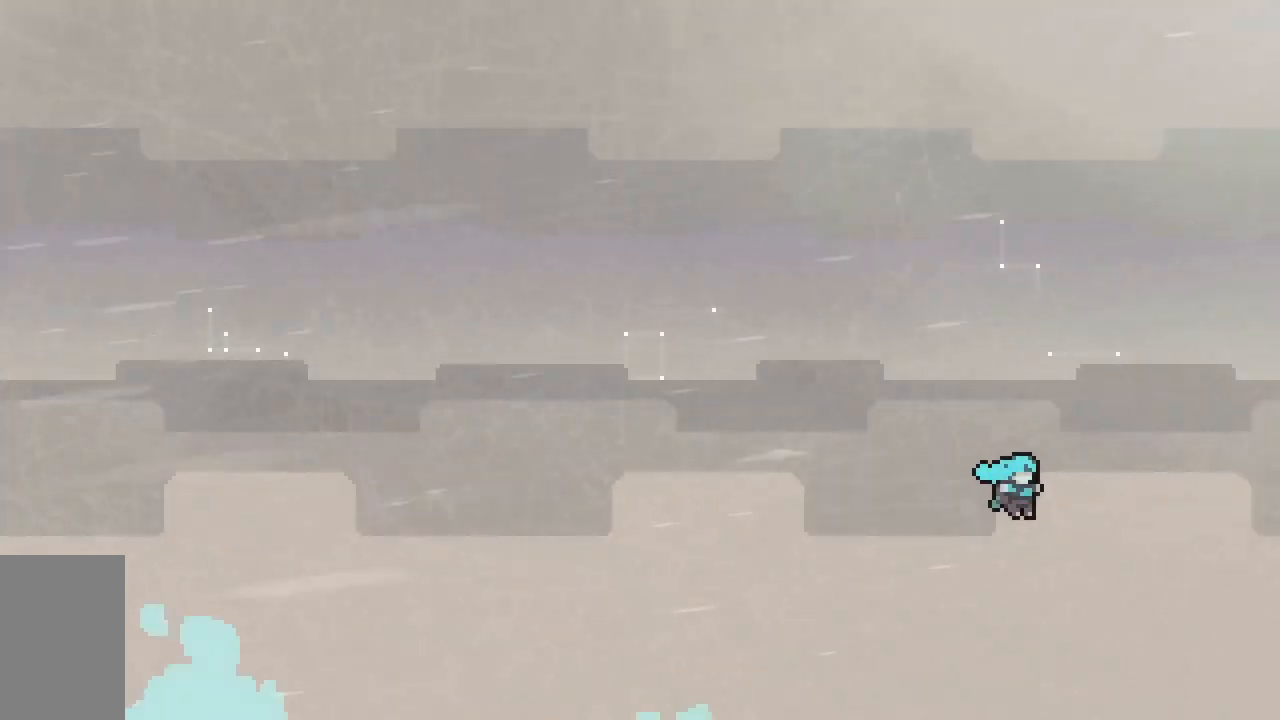
{"keys": ["grab", "right"], "events": [[50, "grab", "down"]]}
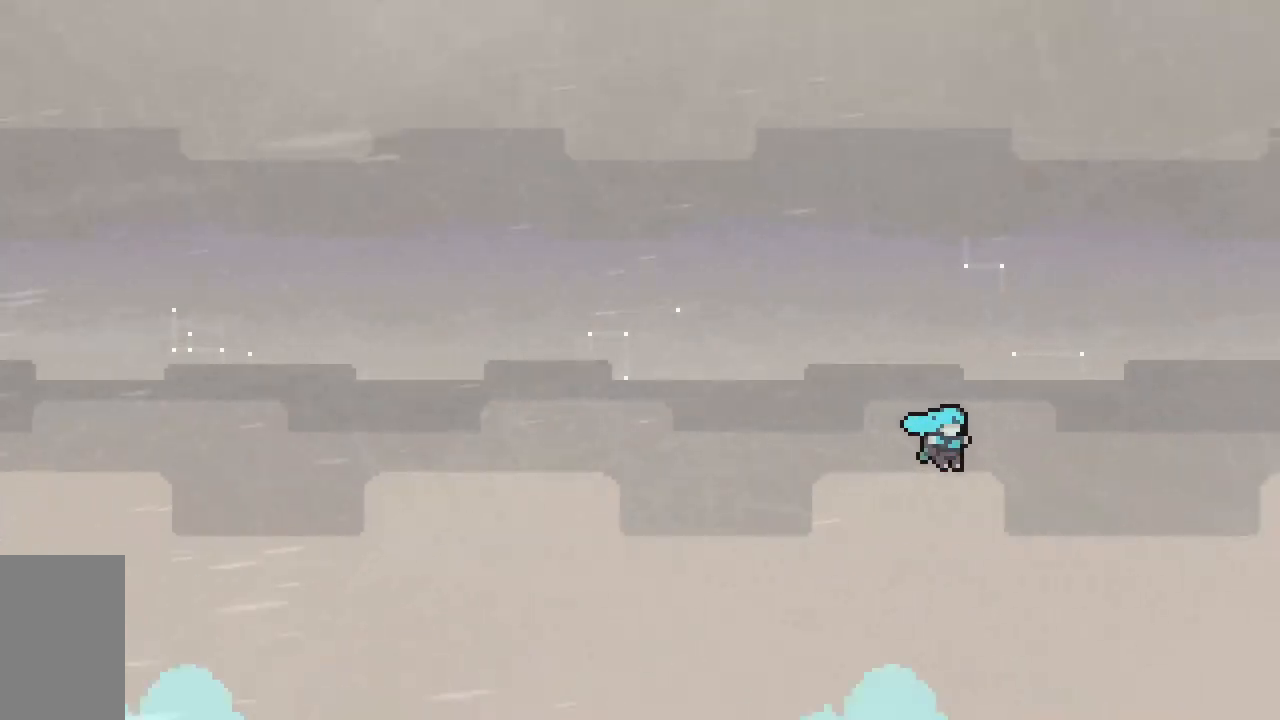
{"keys": ["grab", "right"], "events": []}
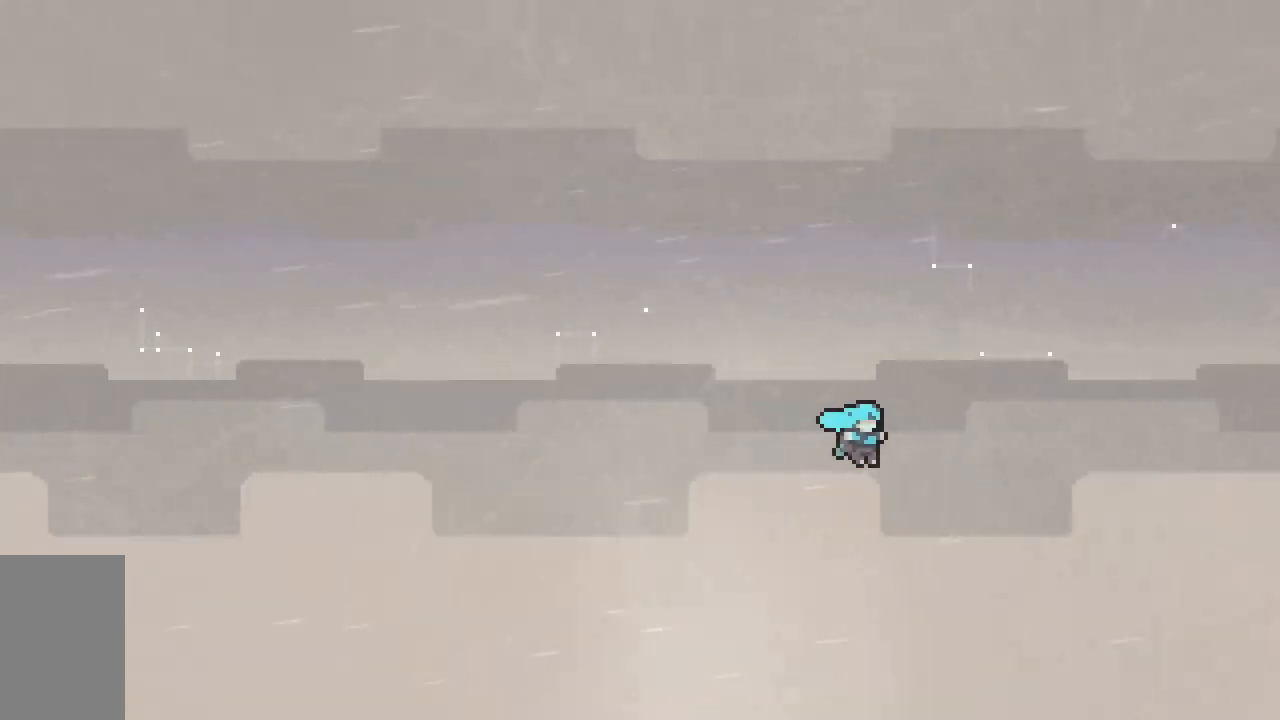
{"keys": ["grab", "right"], "events": []}
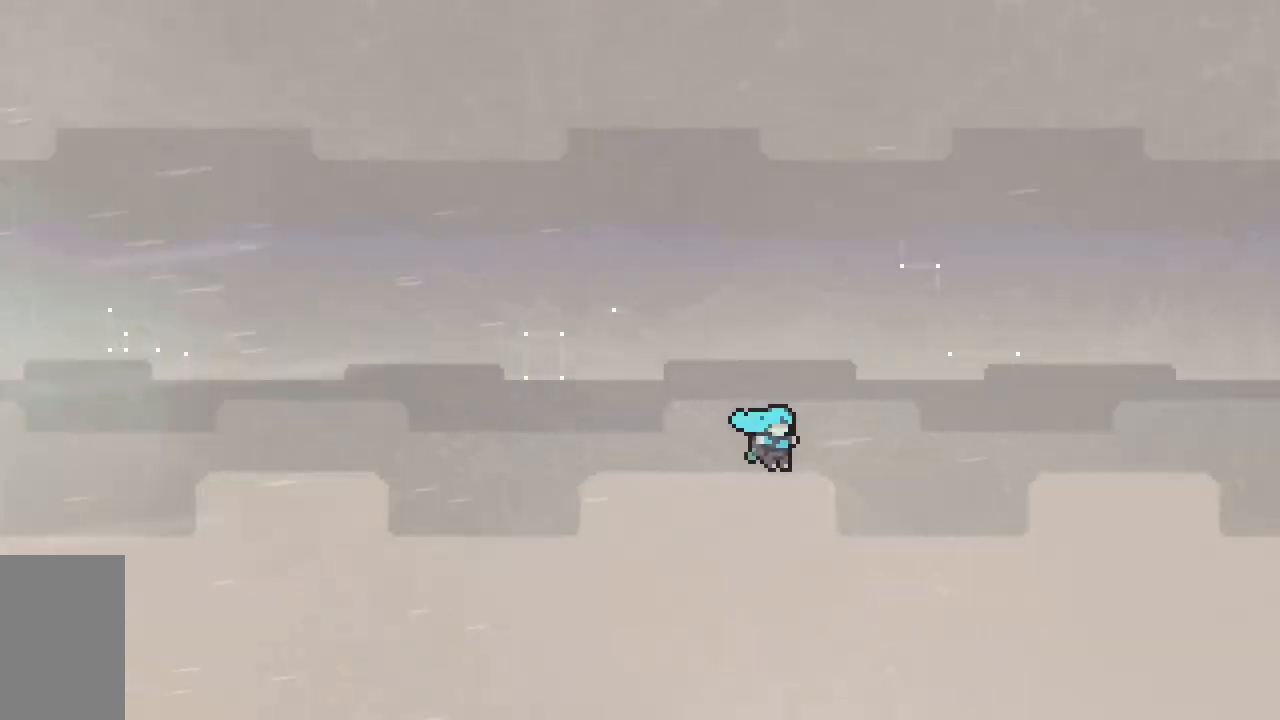
{"keys": ["grab", "right"], "events": []}
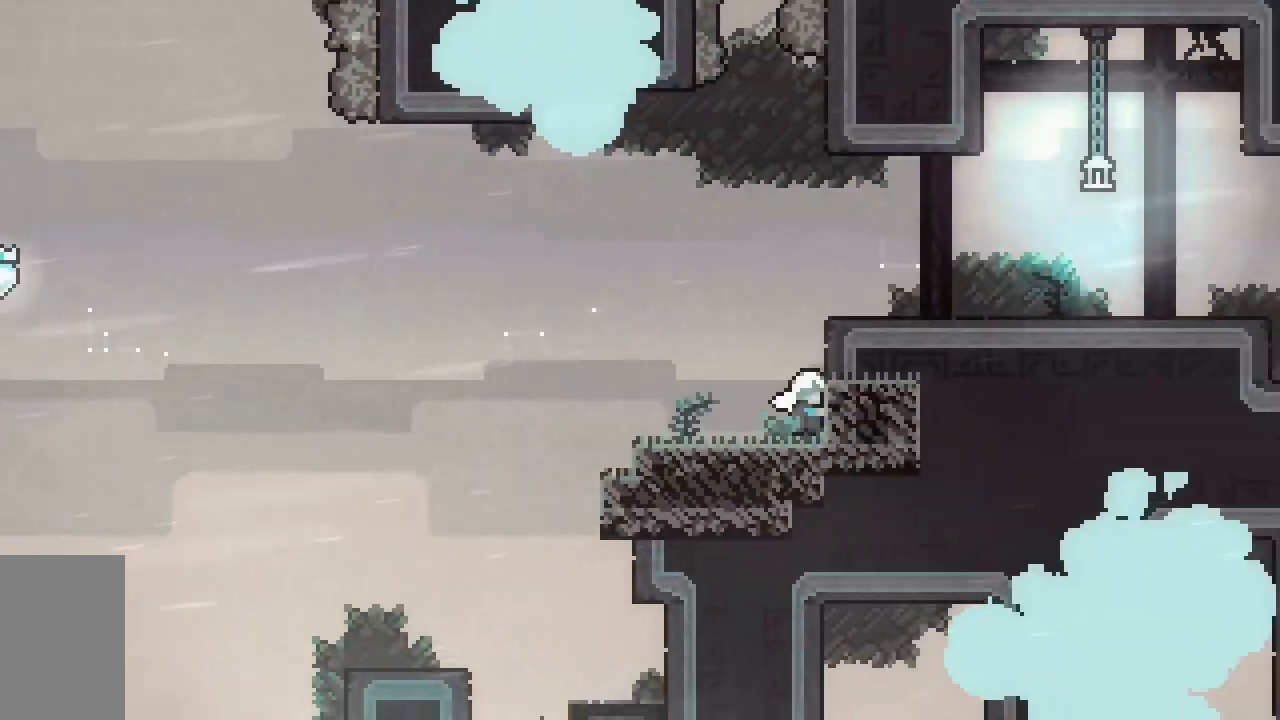
{"keys": ["dash", "down", "grab", "jump2", "right"], "events": [[67, "jump2", "down"], [300, "jump2", "up"], [350, "jump2", "down"], [500, "dash", "down"], [500, "down", "down"]]}
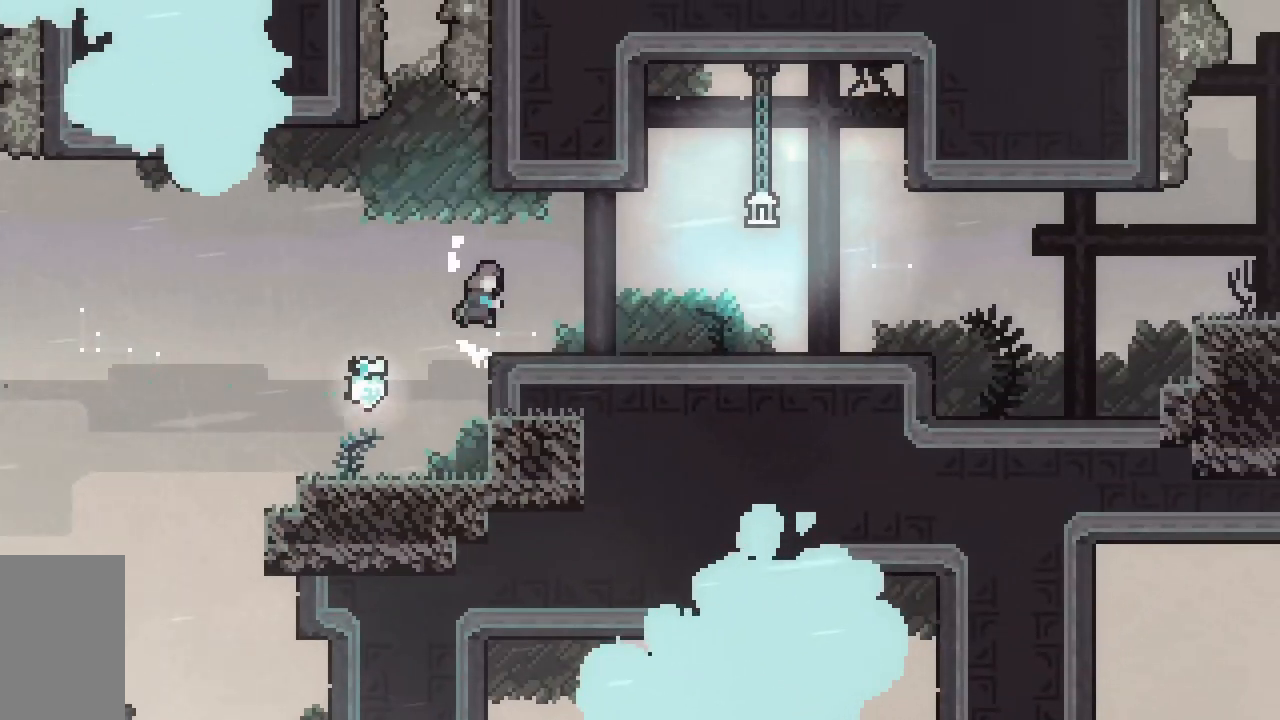
{"keys": ["dash", "down", "jump2", "right"], "events": [[50, "jump2", "up"], [183, "grab", "up"], [183, "jump2", "down"], [233, "dash", "up"], [283, "dash", "down"], [367, "jump2", "up"], [467, "jump2", "down"]]}
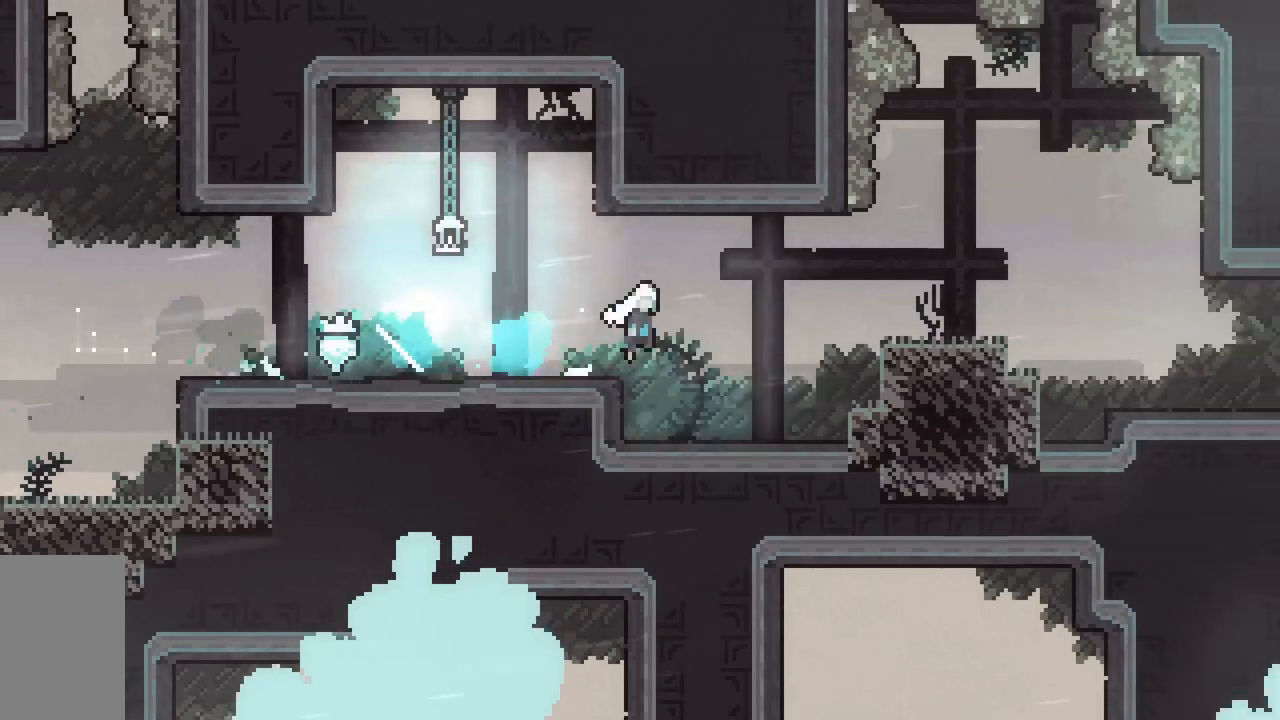
{"keys": ["down", "grab", "right"], "events": [[150, "dash", "up"], [150, "down", "up"], [150, "grab", "down"], [200, "down", "down"], [250, "dash", "down"], [300, "jump2", "up"], [433, "jump2", "down"], [483, "dash", "up"], [483, "jump2", "up"]]}
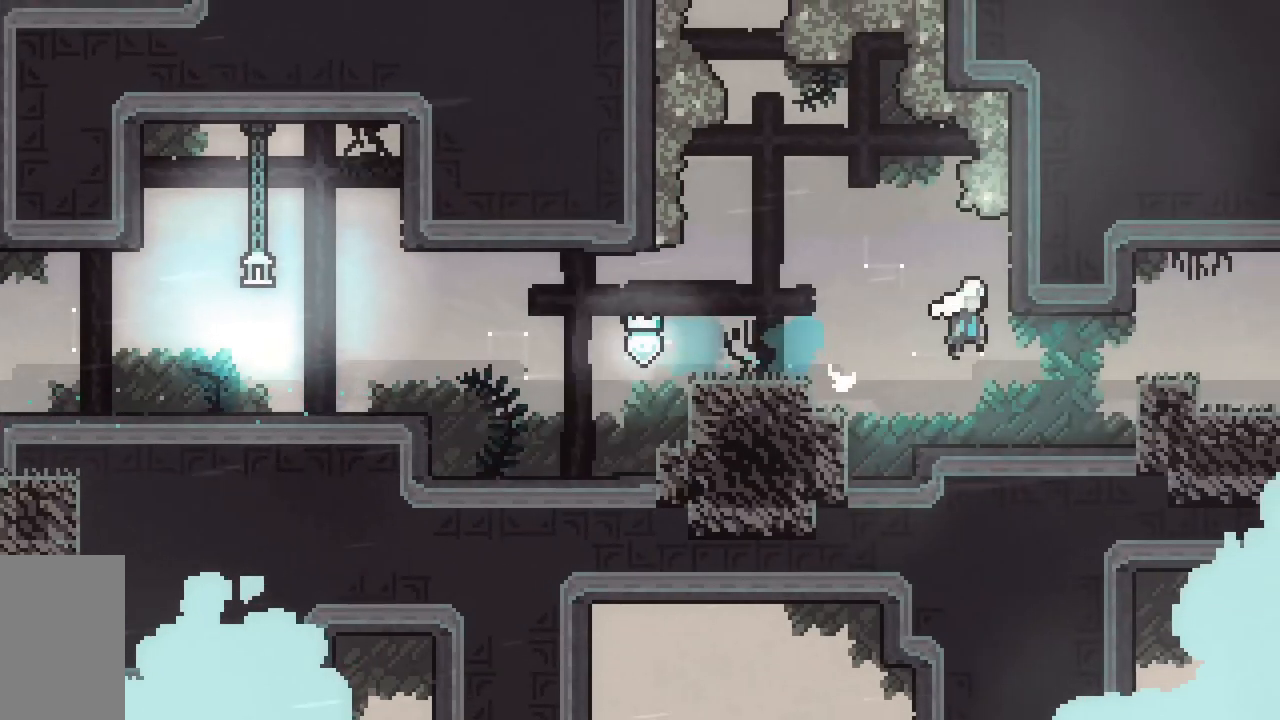
{"keys": ["dash", "down", "grab", "jump2", "right"], "events": [[67, "down", "up"], [217, "jump2", "down"], [267, "down", "down"], [317, "dash", "down"], [317, "jump2", "up"], [450, "jump2", "down"]]}
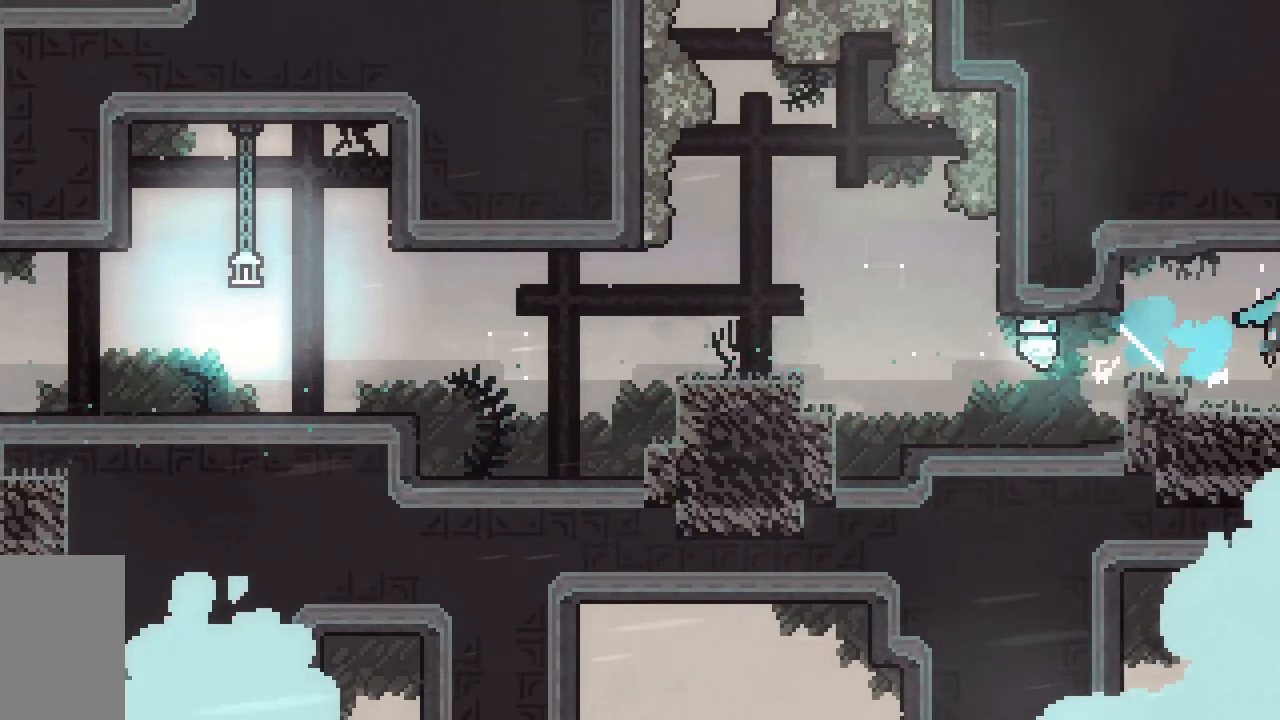
{"keys": ["grab", "right"], "events": [[50, "dash", "up"], [50, "jump2", "up"], [183, "down", "up"]]}
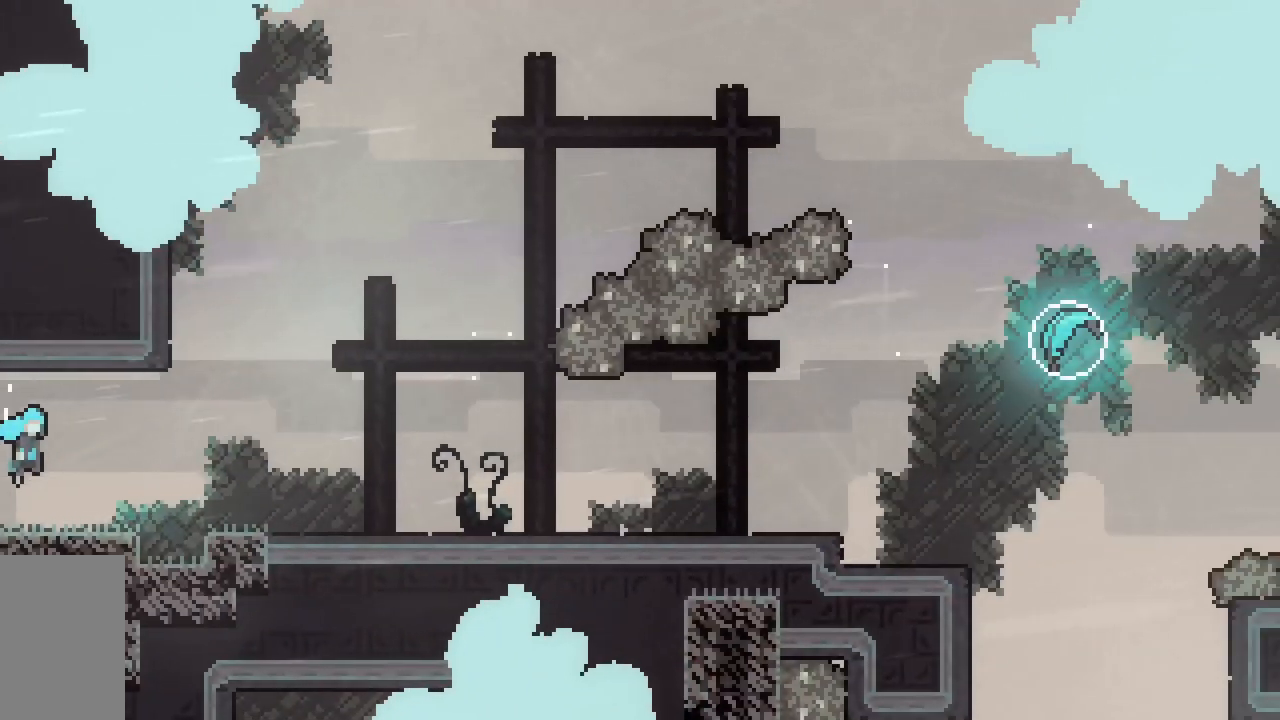
{"keys": ["right"], "events": [[283, "grab", "up"]]}
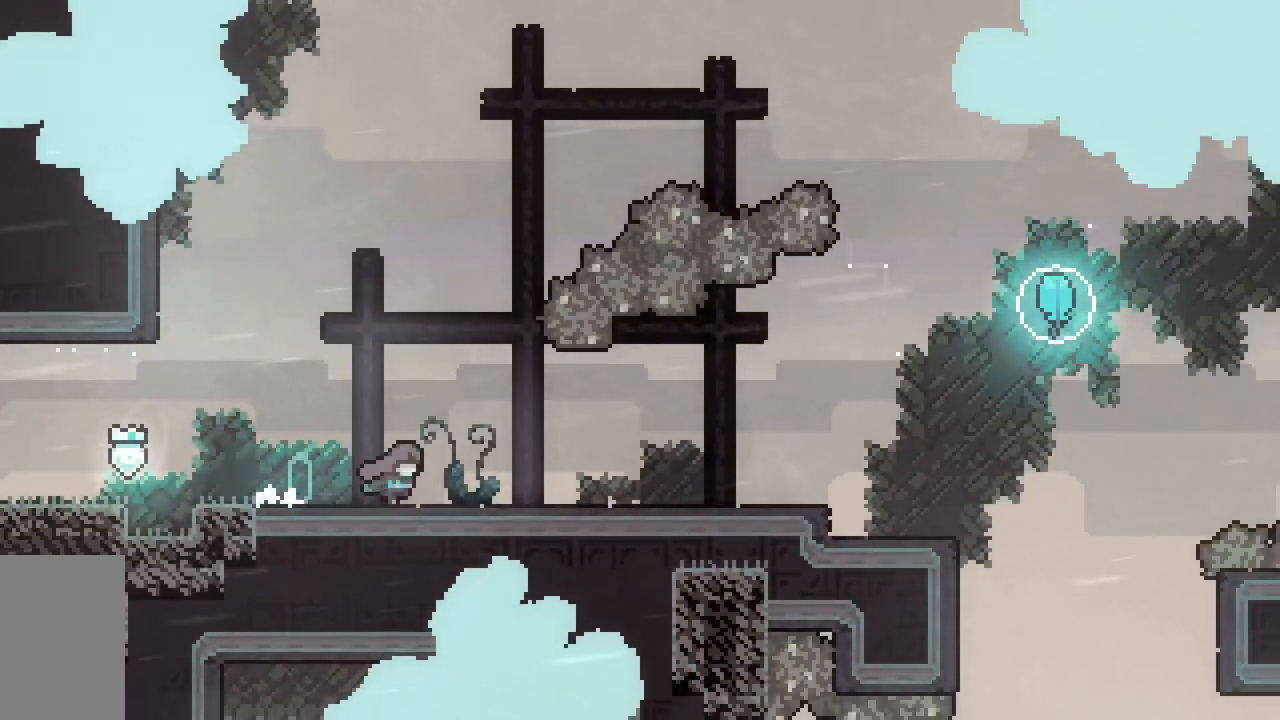
{"keys": ["right"], "events": []}
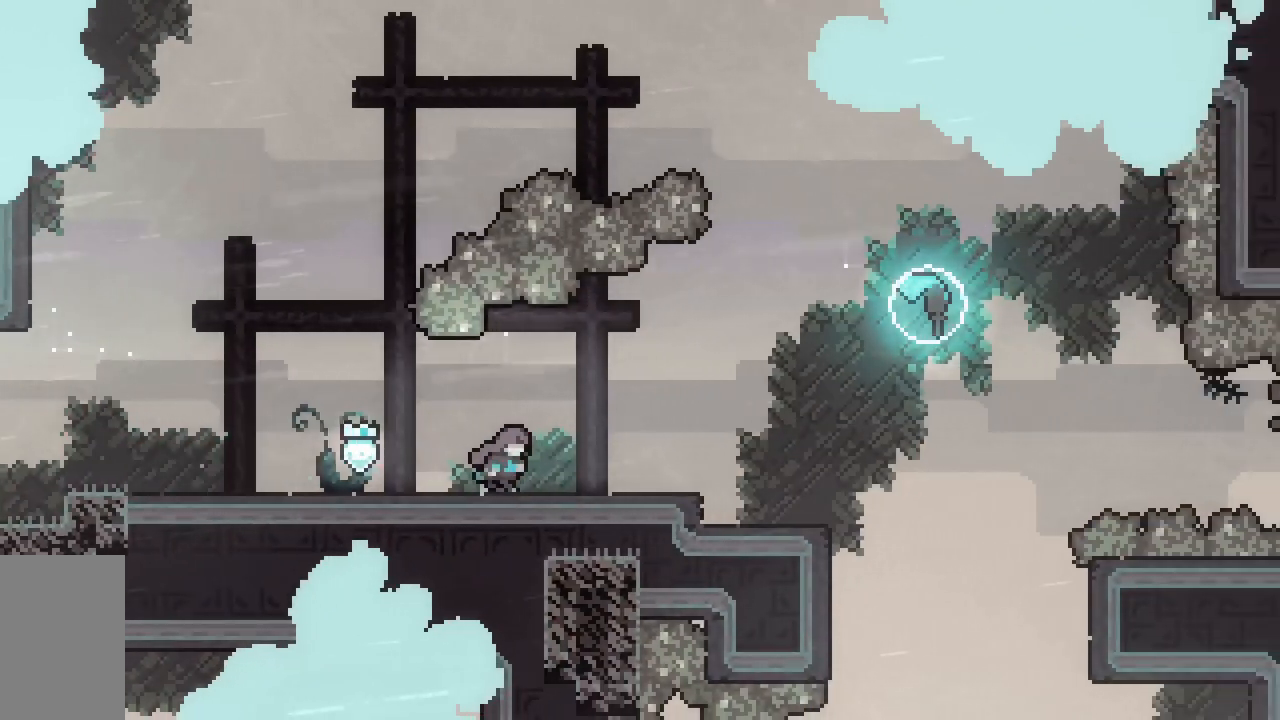
{"keys": ["jump2", "right"], "events": [[333, "jump2", "down"]]}
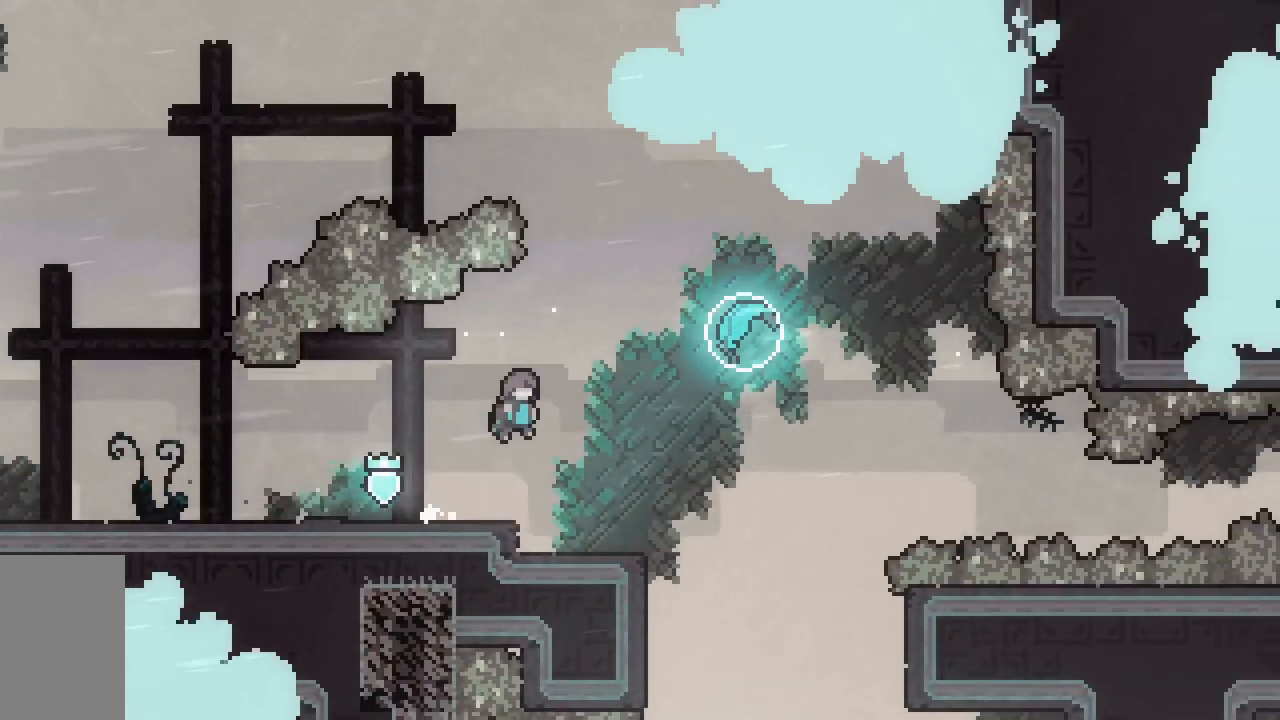
{"keys": ["right"], "events": [[17, "jump2", "up"], [300, "dash", "down"], [300, "up", "down"], [433, "dash", "up"], [483, "up", "up"]]}
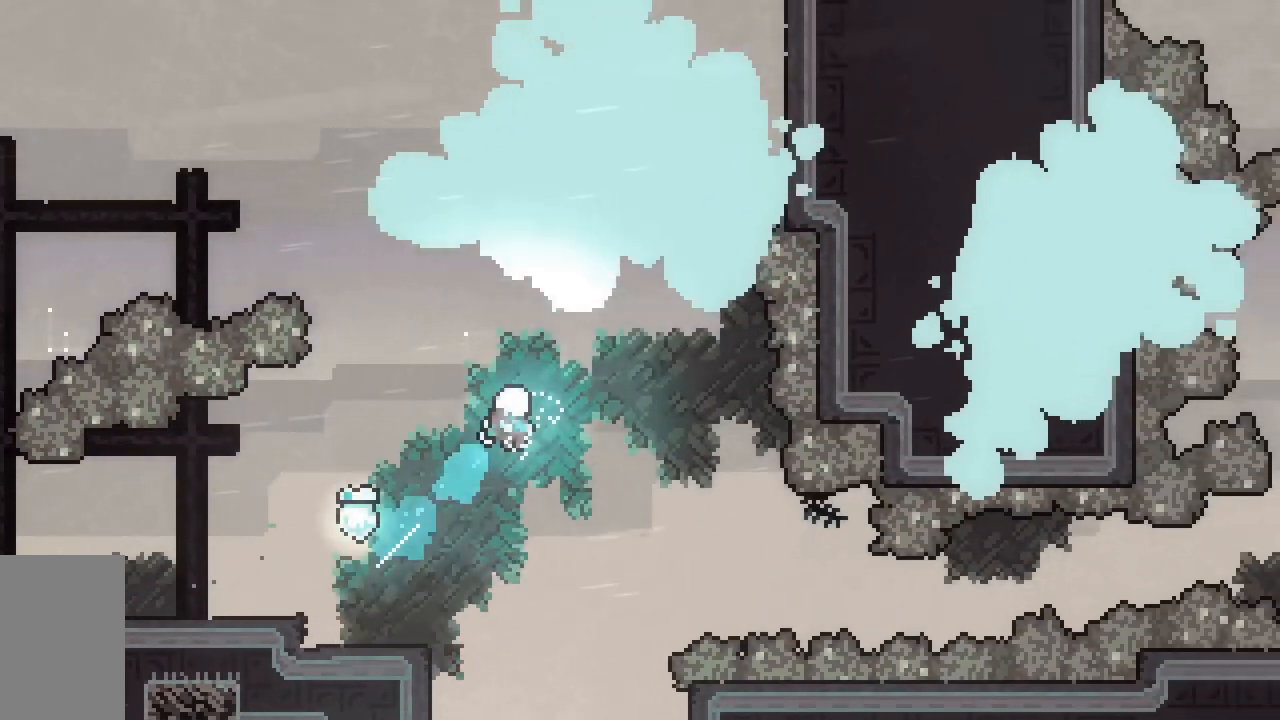
{"keys": ["down", "right"], "events": [[50, "down", "down"]]}
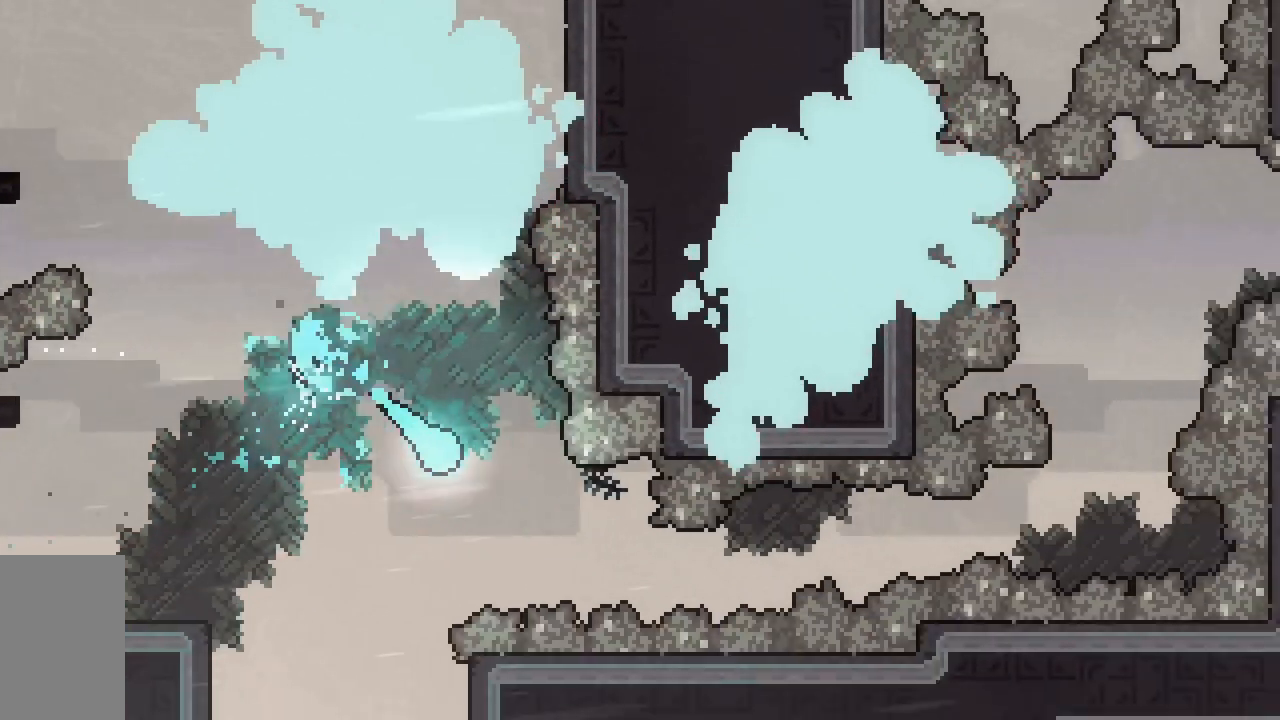
{"keys": ["right"], "events": [[183, "down", "up"]]}
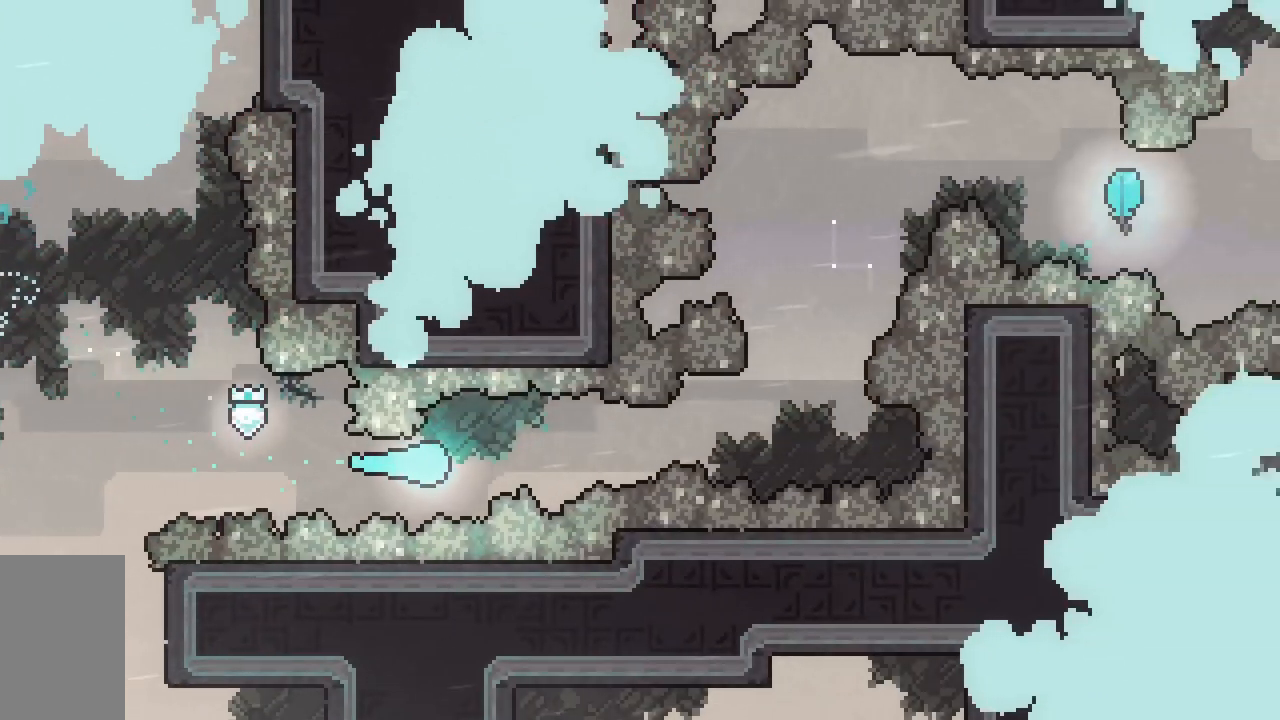
{"keys": ["right", "up"], "events": [[17, "up", "down"], [117, "up", "up"], [383, "up", "down"]]}